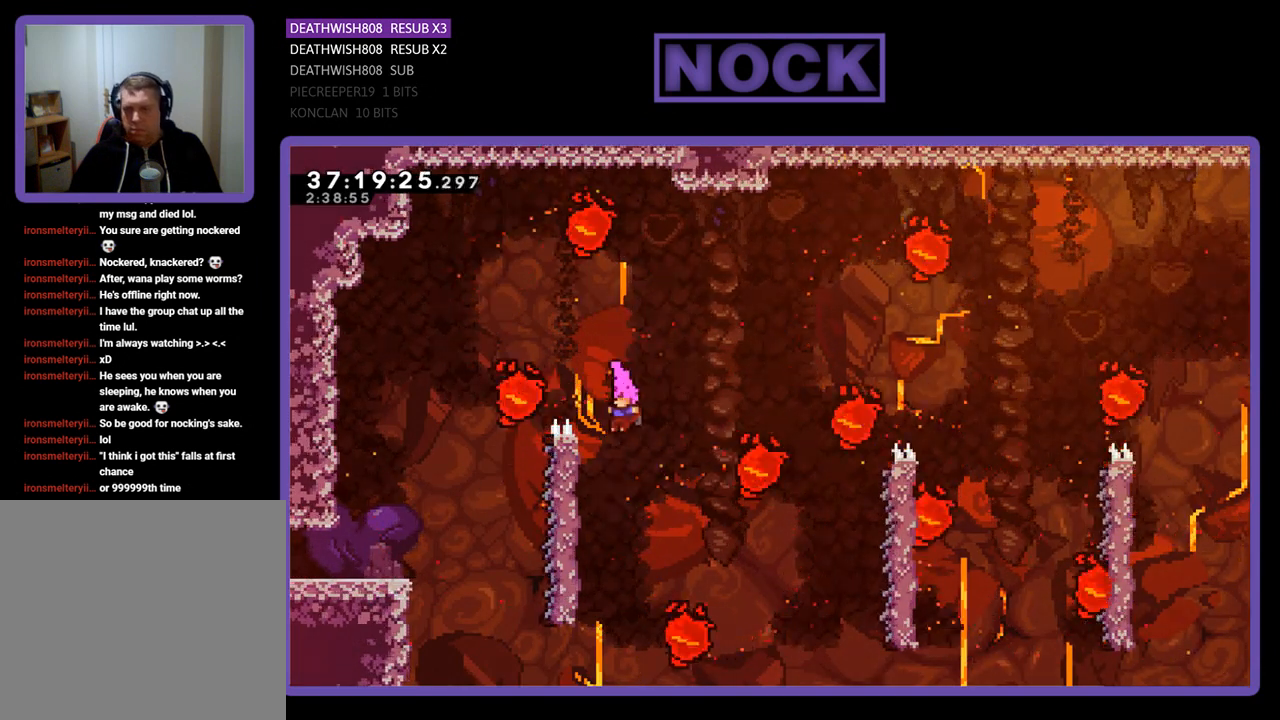
Gameplay with a controller (PlayStation layout); each line is a JSON object with the inputs held at the frame after it. "events" lists button and stick changes between this image and that frame as [ms after this image, input, new state], when the widget could be followed in between. Not read: left_stick right_stick.
{"buttons": ["R2", "DPAD_DOWN"], "events": [[233, "DPAD_LEFT", "up"], [400, "DPAD_DOWN", "down"]]}
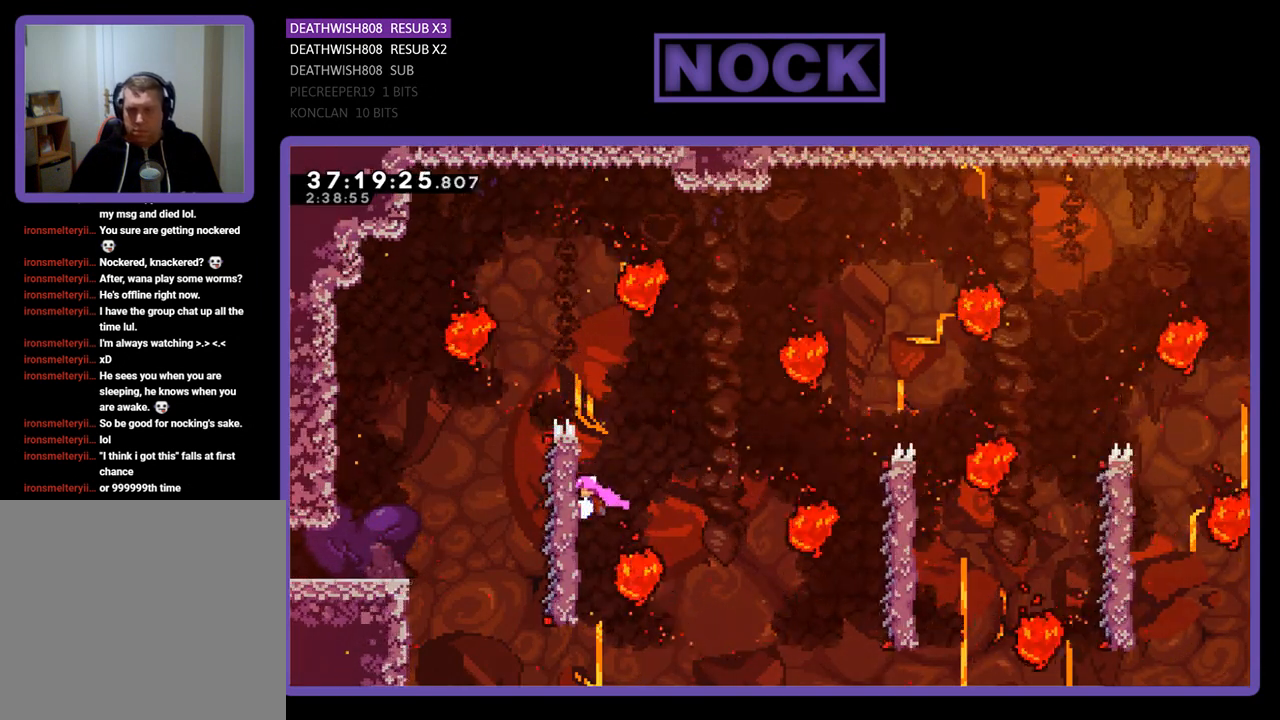
{"buttons": ["R2"], "events": [[67, "DPAD_DOWN", "up"]]}
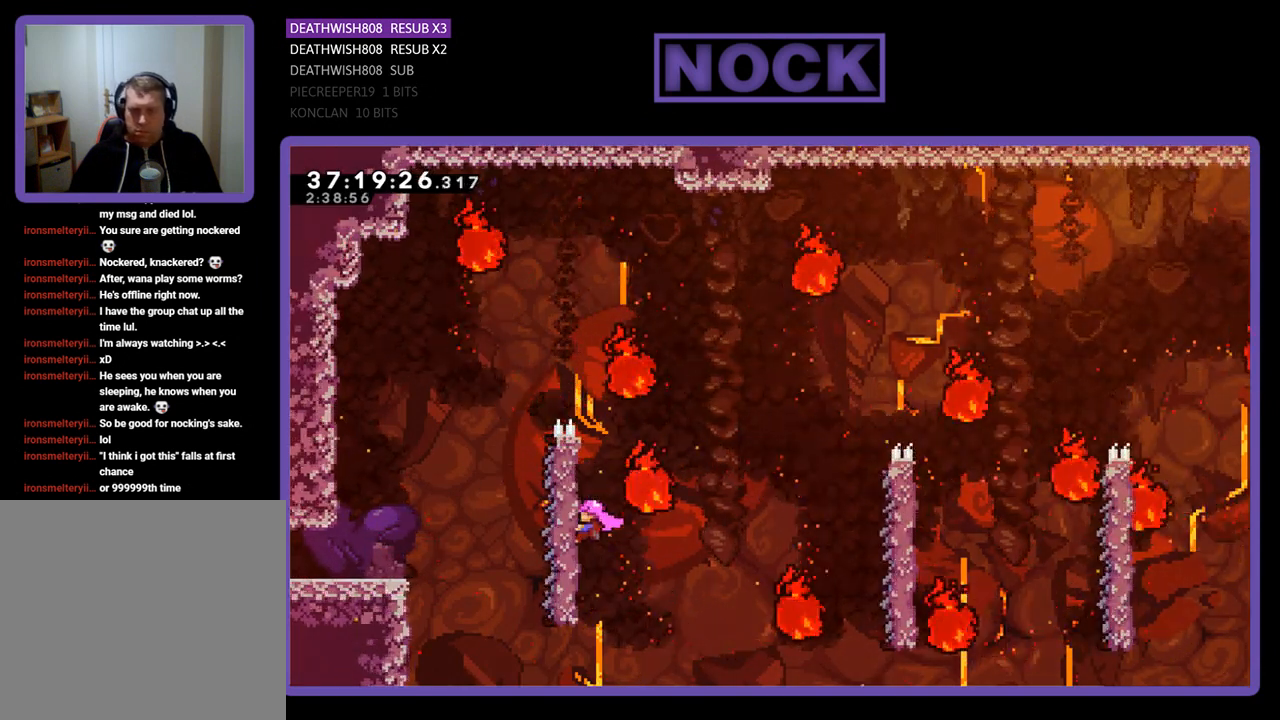
{"buttons": ["R2"], "events": []}
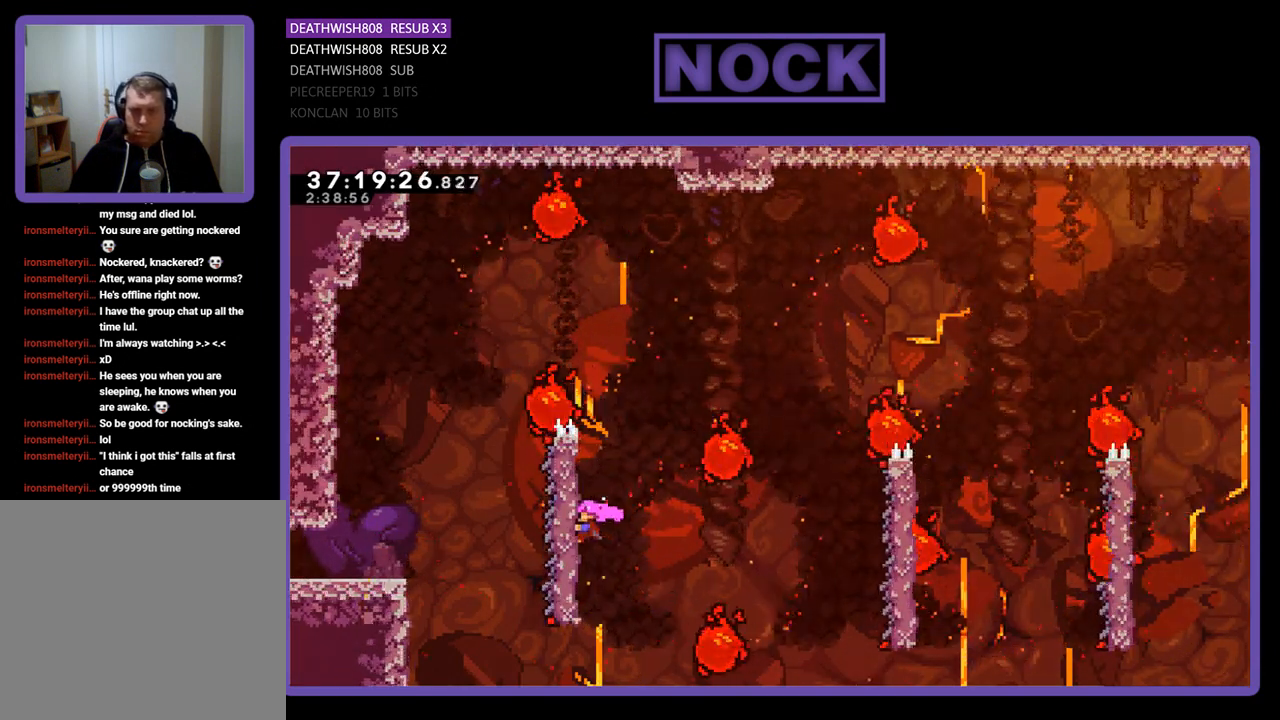
{"buttons": ["R2"], "events": []}
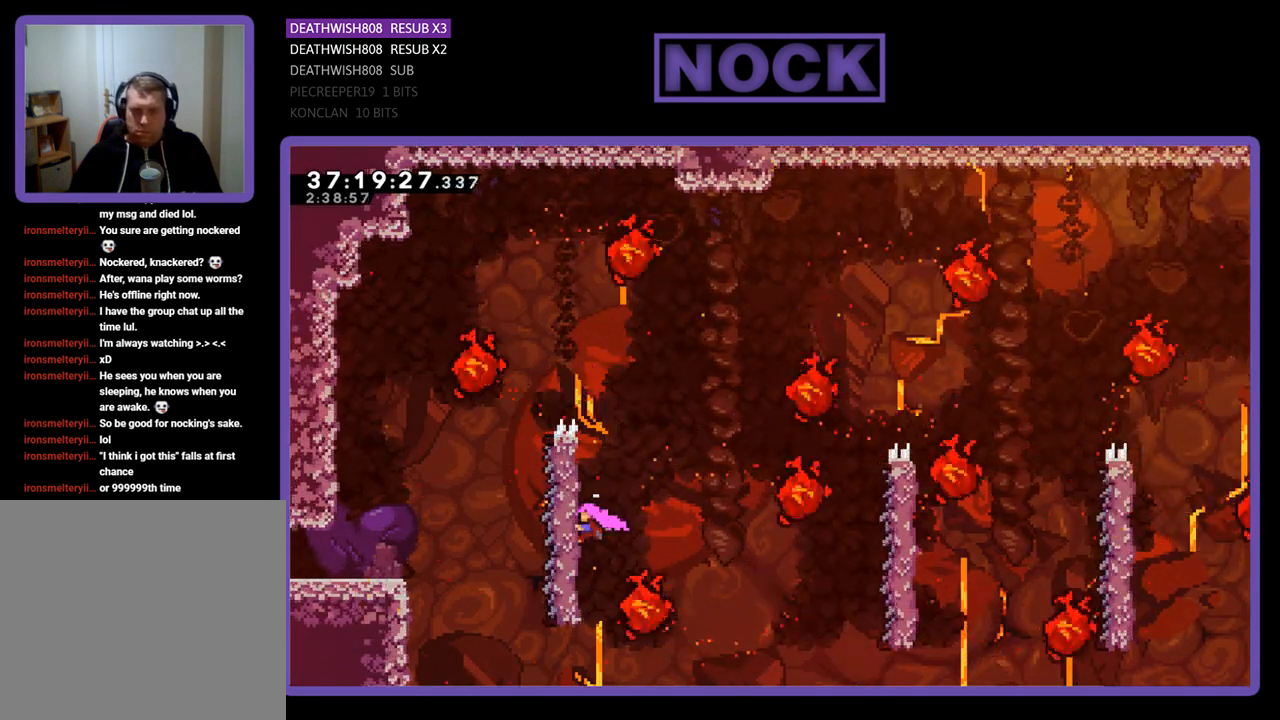
{"buttons": ["CROSS", "R2", "DPAD_RIGHT"], "events": [[33, "DPAD_RIGHT", "down"], [133, "CROSS", "down"]]}
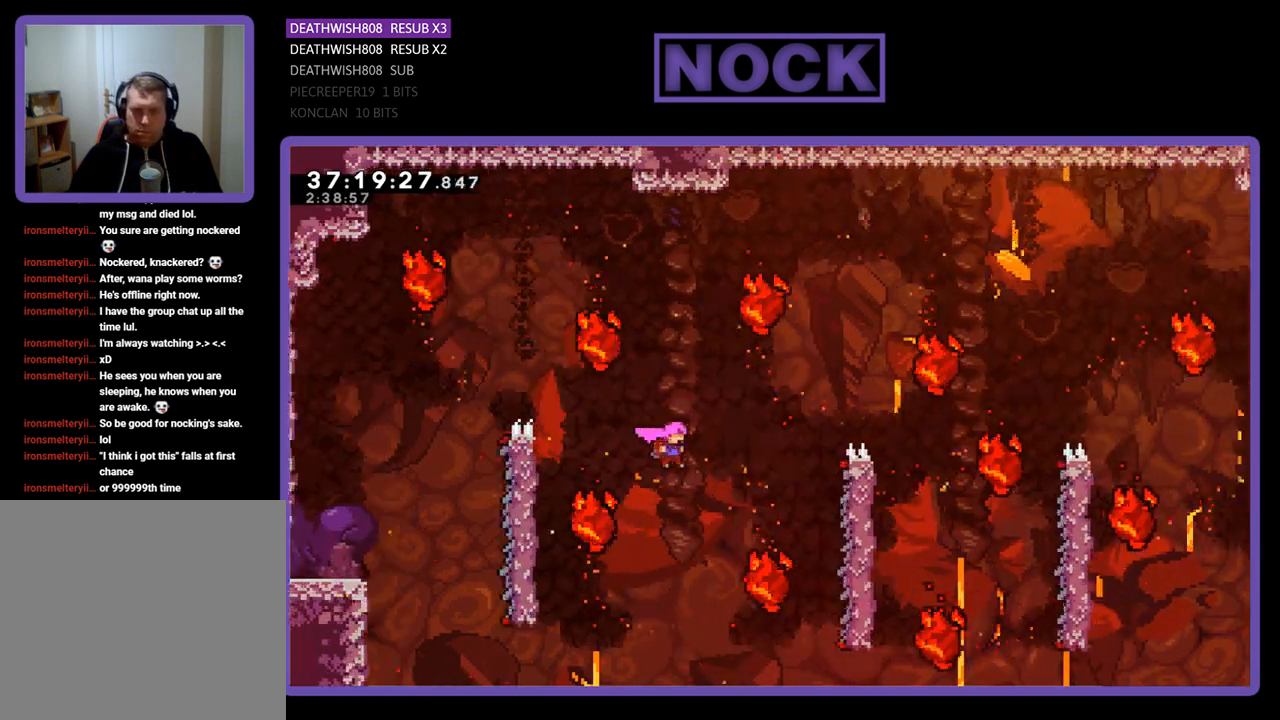
{"buttons": ["R2", "DPAD_UP", "DPAD_RIGHT"], "events": [[67, "CROSS", "up"], [133, "DPAD_UP", "down"]]}
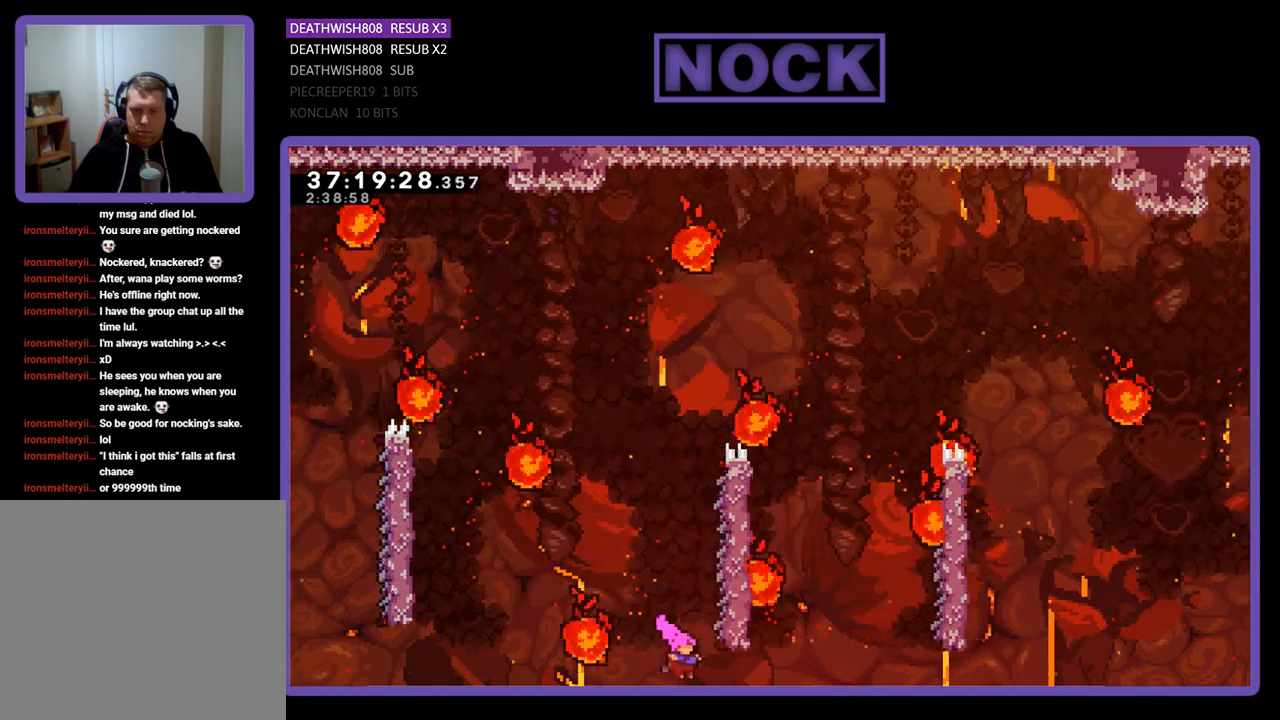
{"buttons": [], "events": [[33, "CROSS", "down"], [167, "CROSS", "up"], [267, "DPAD_RIGHT", "up"], [433, "DPAD_UP", "up"], [500, "R2", "up"]]}
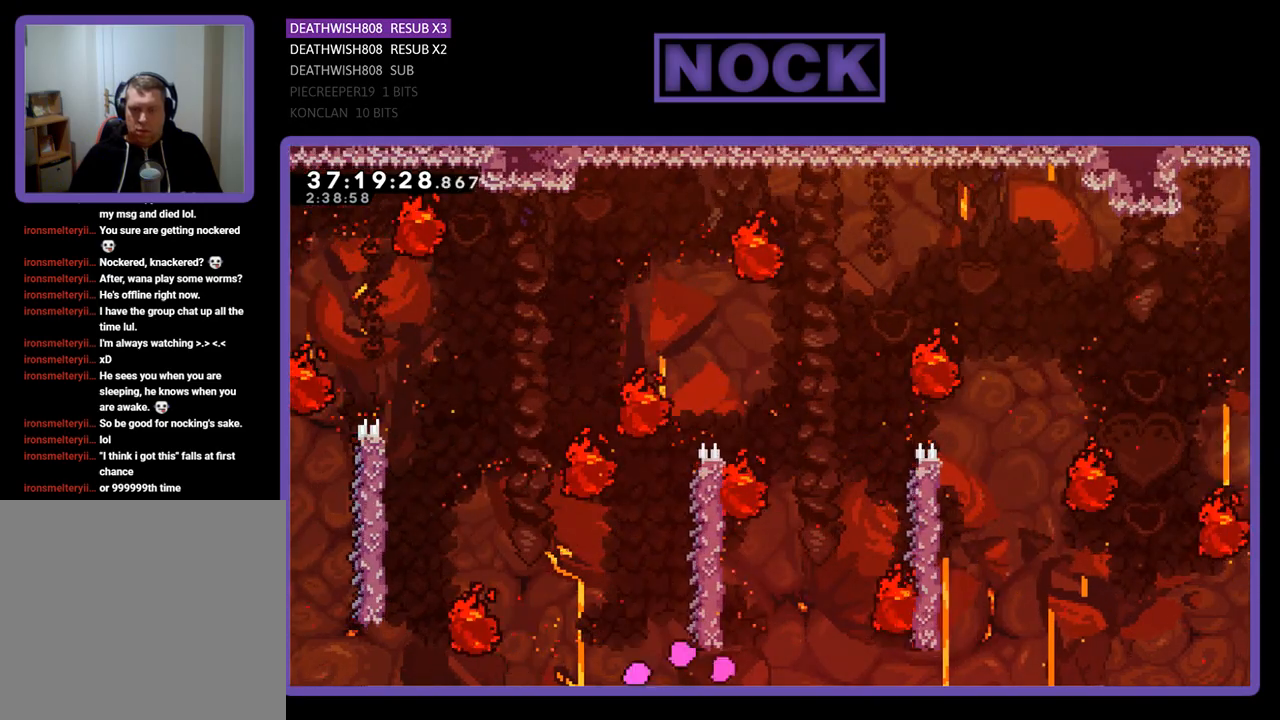
{"buttons": [], "events": []}
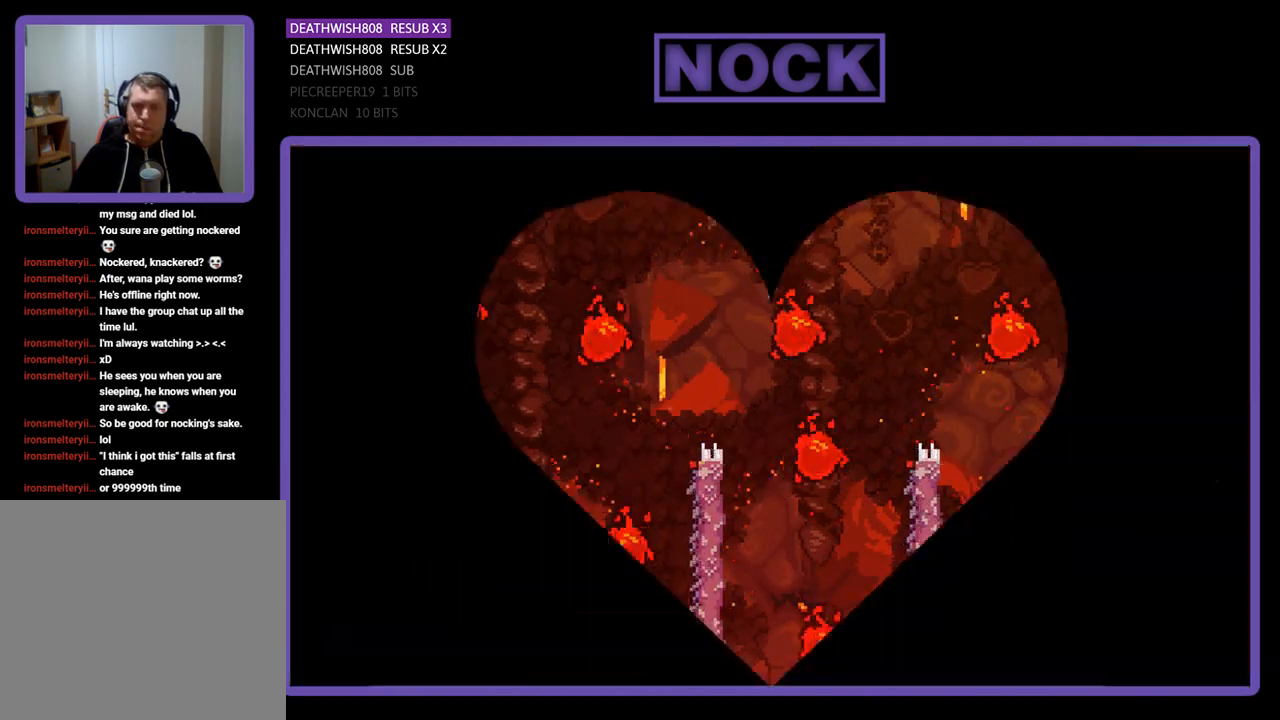
{"buttons": ["R2"], "events": [[200, "R2", "down"]]}
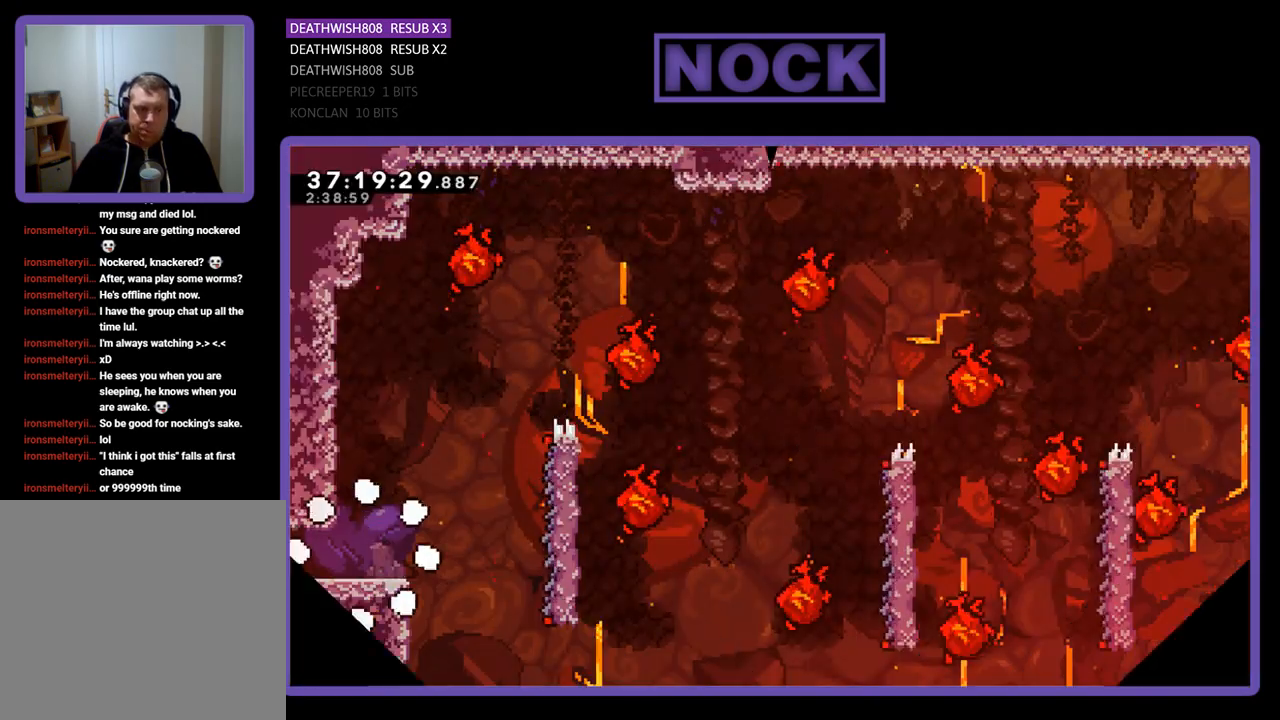
{"buttons": ["R2", "DPAD_RIGHT"], "events": [[167, "DPAD_RIGHT", "down"]]}
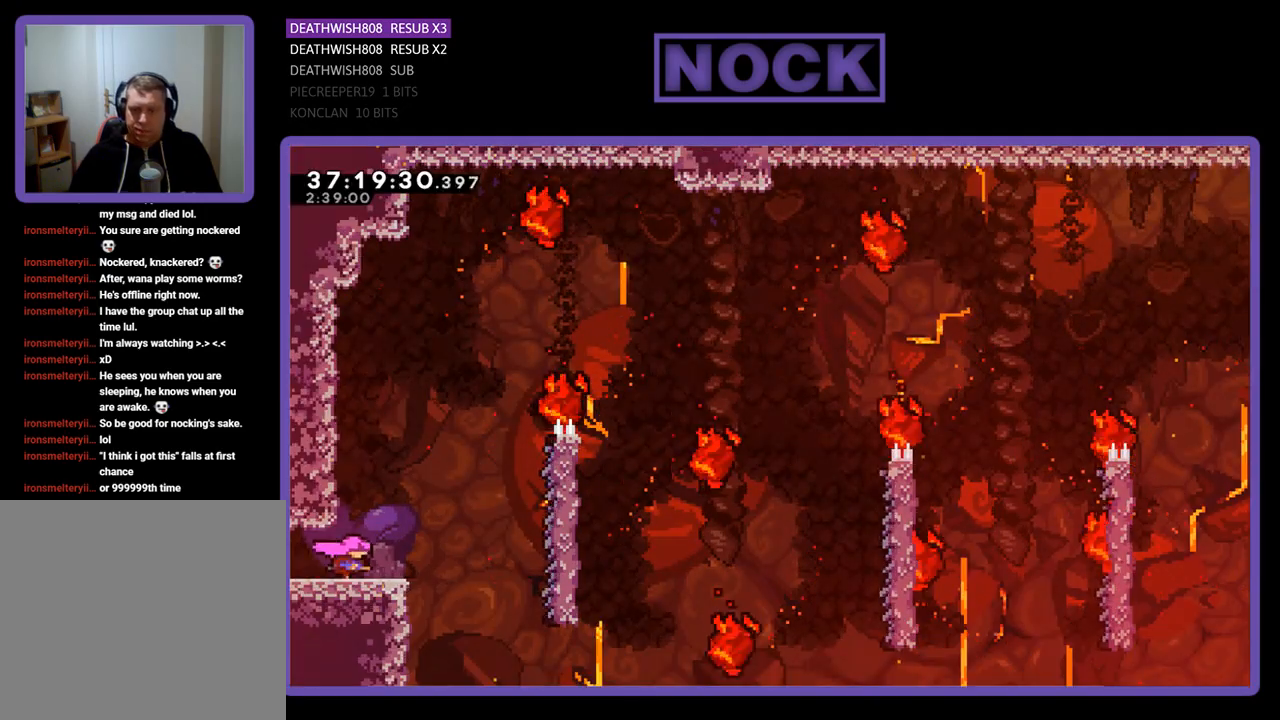
{"buttons": ["CROSS", "R2", "DPAD_RIGHT"], "events": [[133, "CROSS", "down"]]}
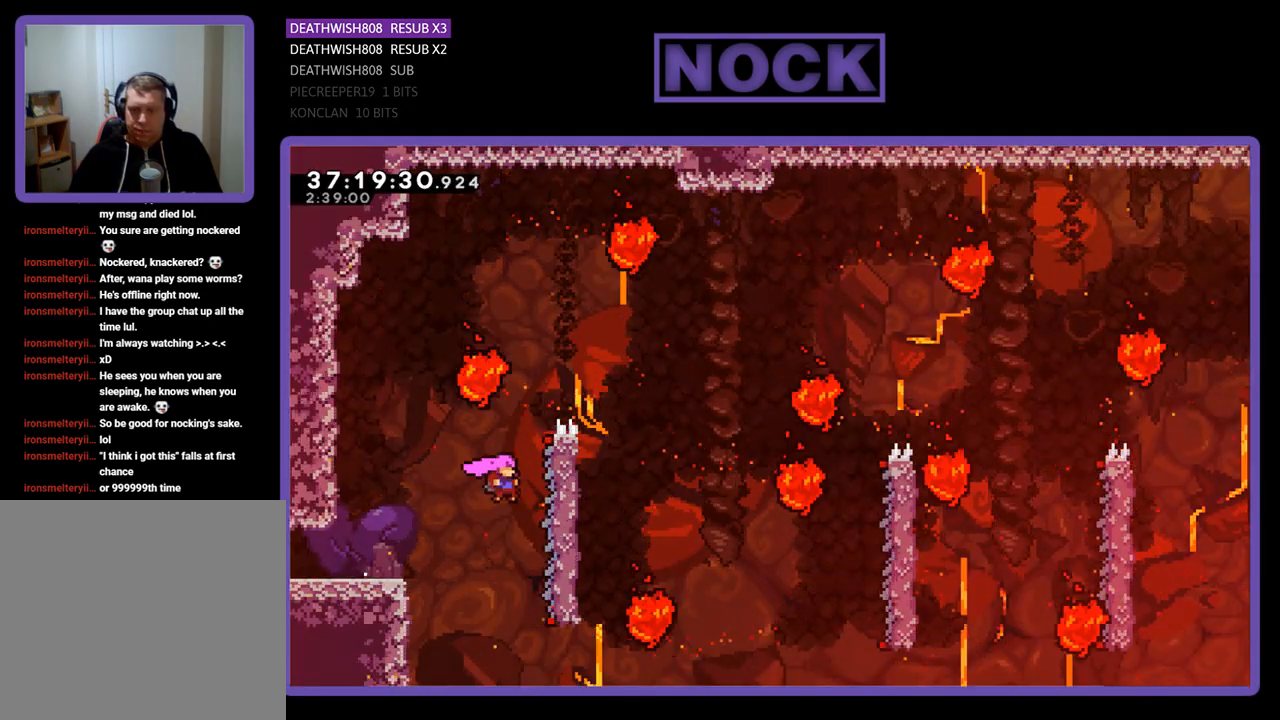
{"buttons": ["R2", "DPAD_UP", "DPAD_RIGHT"], "events": [[167, "CROSS", "up"], [267, "DPAD_UP", "down"]]}
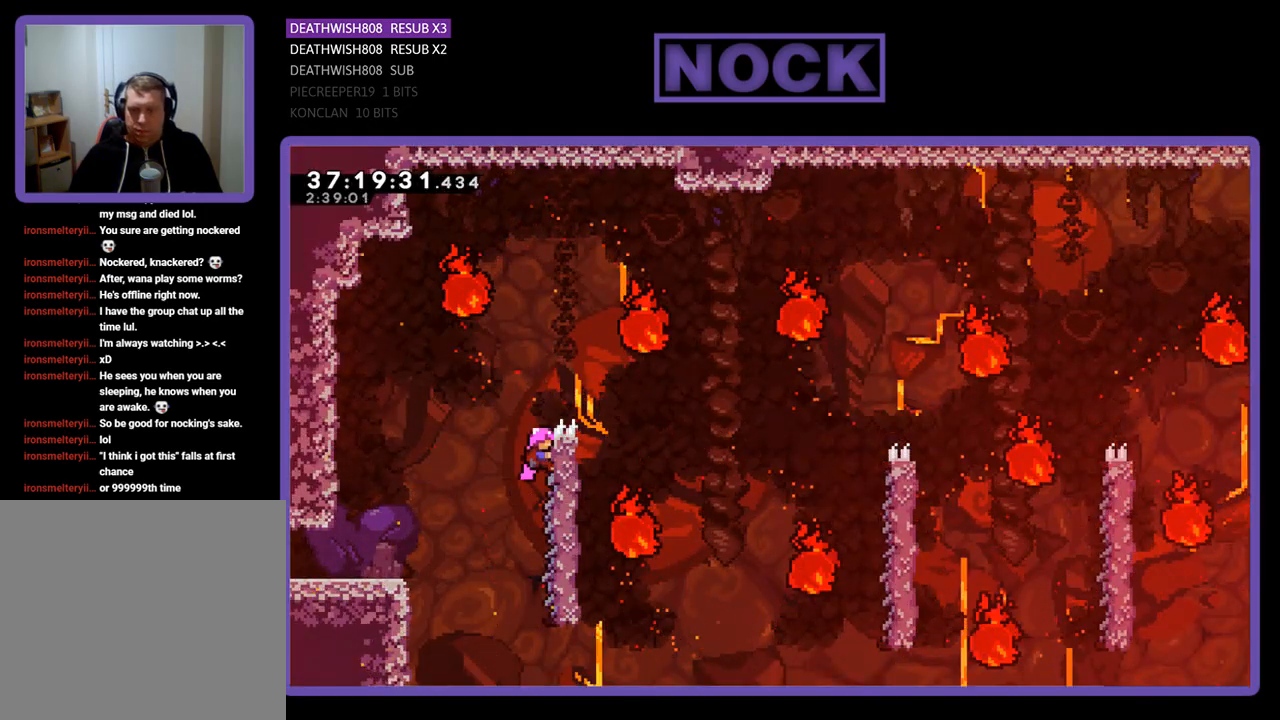
{"buttons": ["R2", "DPAD_RIGHT"], "events": [[200, "DPAD_UP", "up"]]}
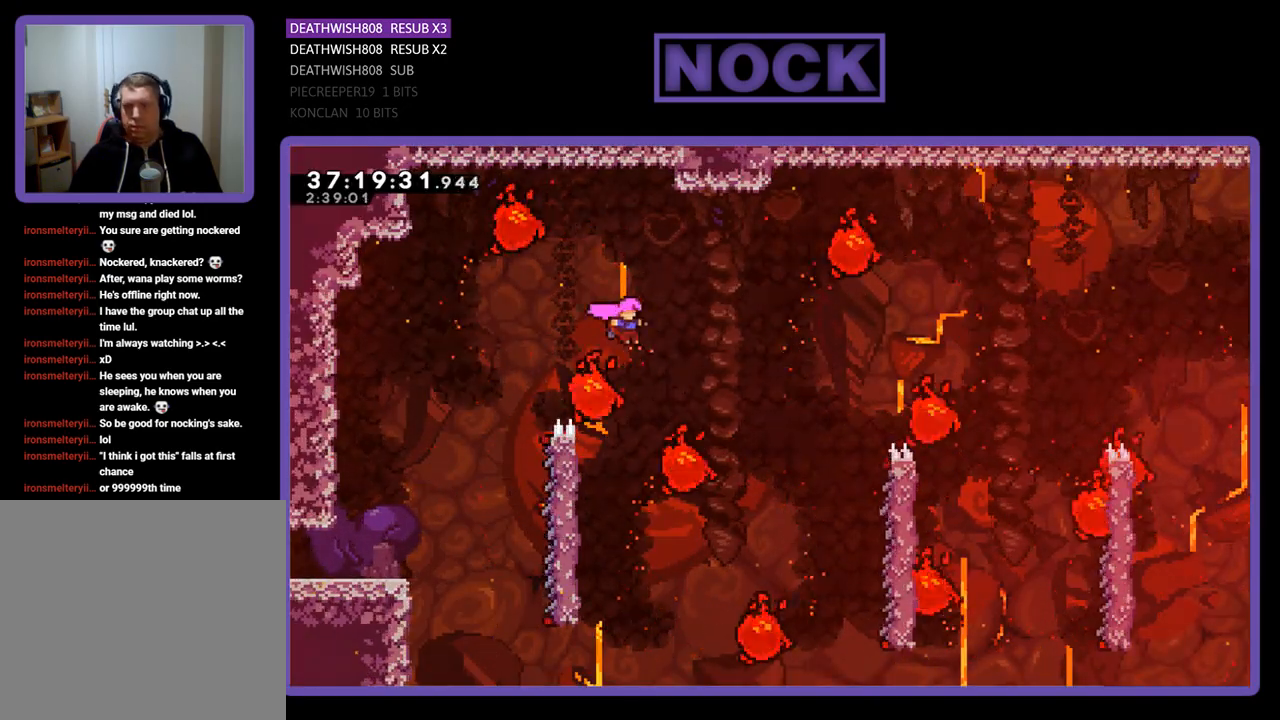
{"buttons": ["R2", "DPAD_LEFT"], "events": [[67, "DPAD_RIGHT", "up"], [133, "DPAD_LEFT", "down"]]}
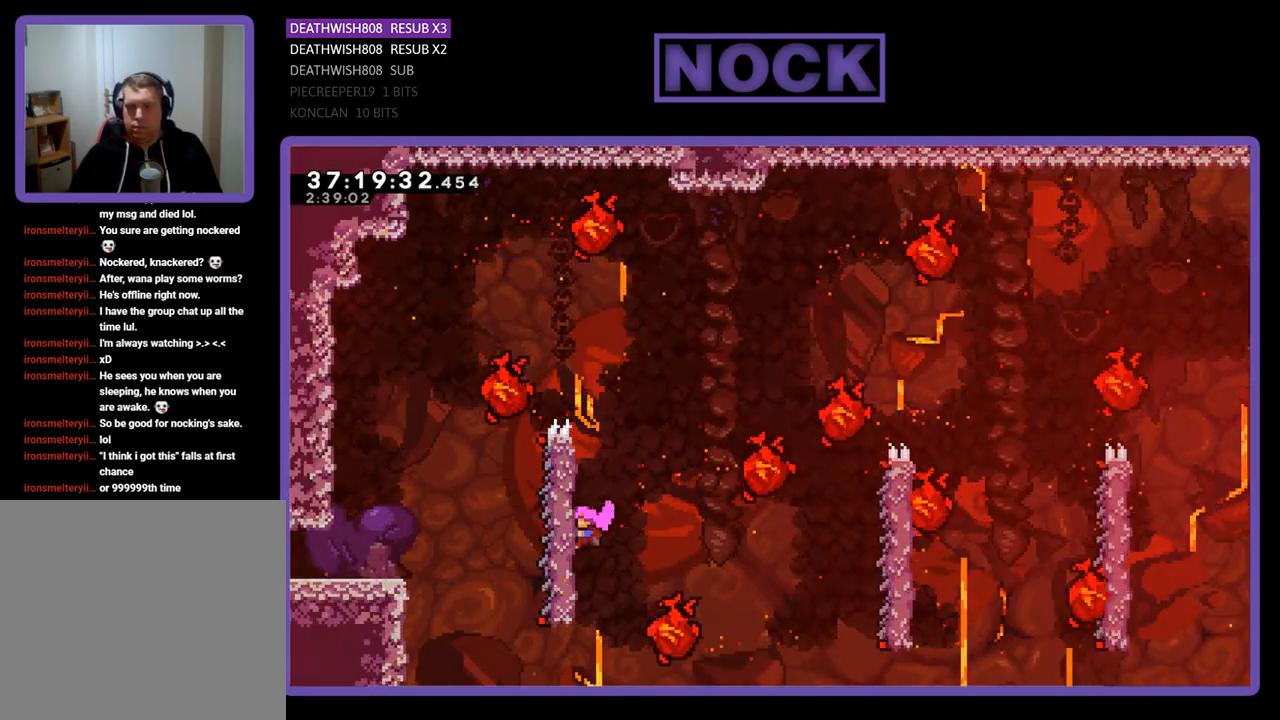
{"buttons": ["R2"], "events": [[167, "DPAD_LEFT", "up"], [300, "DPAD_DOWN", "down"], [467, "DPAD_DOWN", "up"]]}
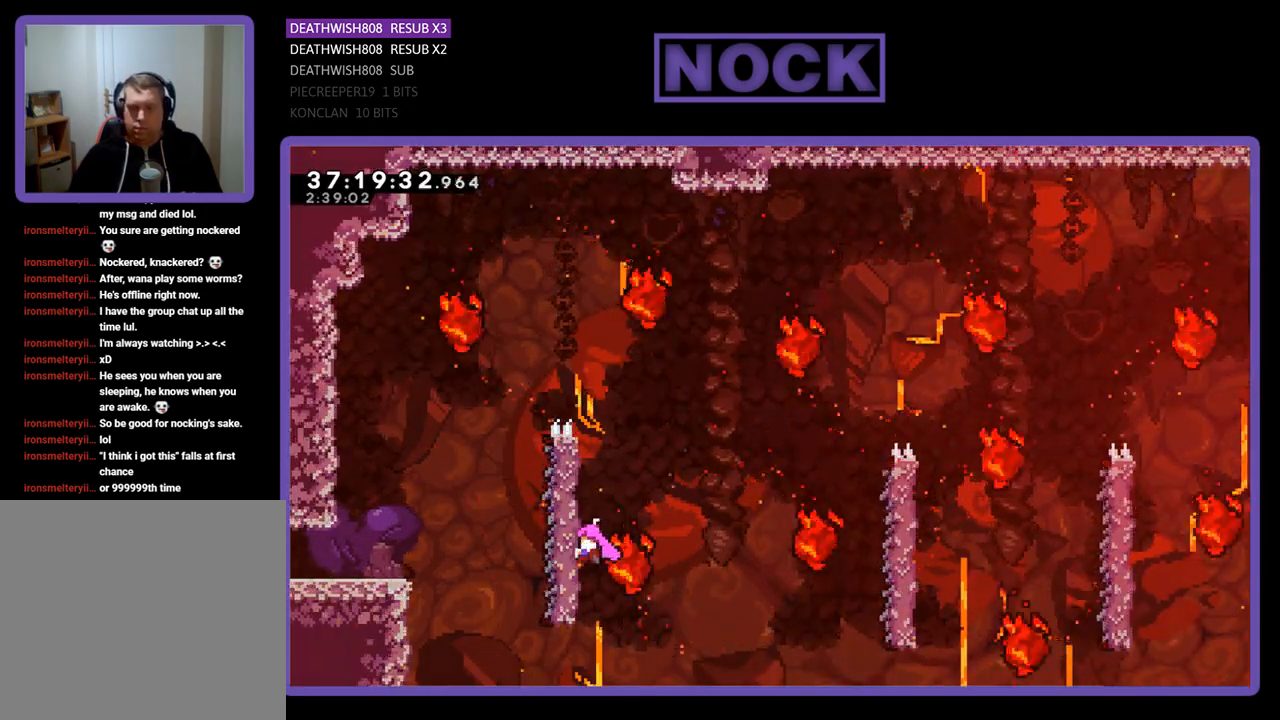
{"buttons": ["R2"], "events": [[267, "DPAD_DOWN", "down"], [367, "DPAD_DOWN", "up"]]}
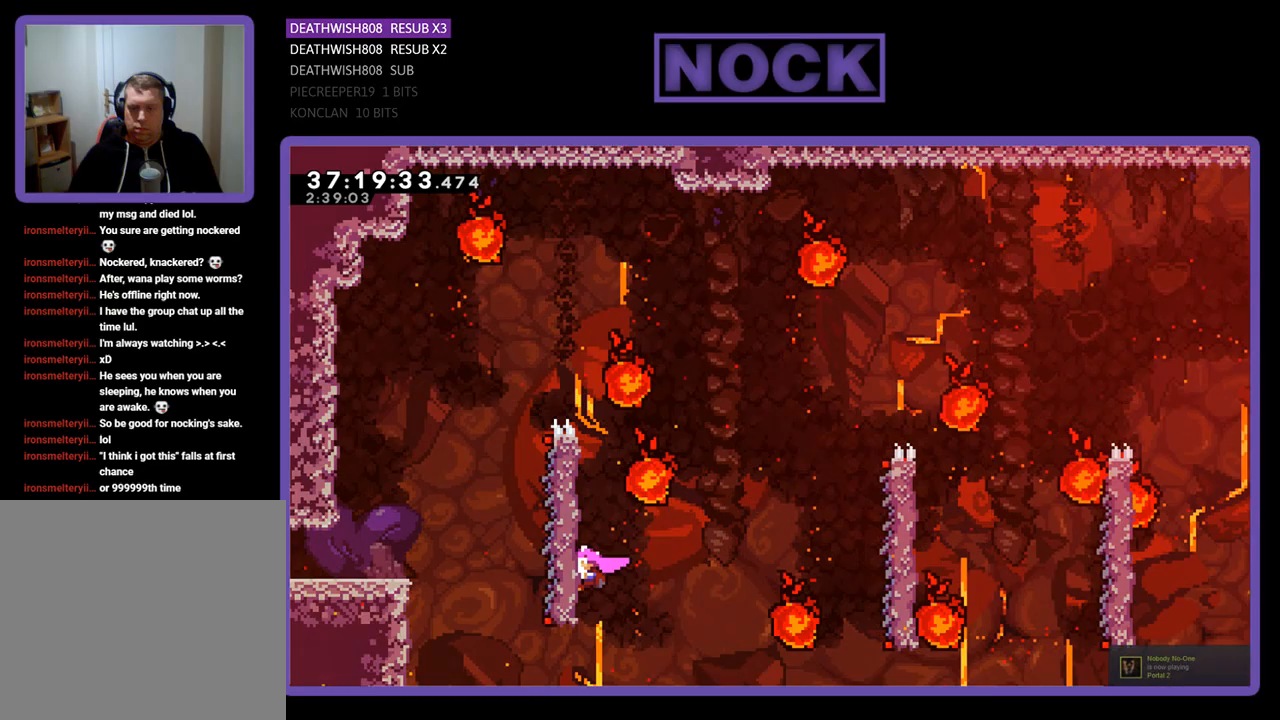
{"buttons": ["R2"], "events": []}
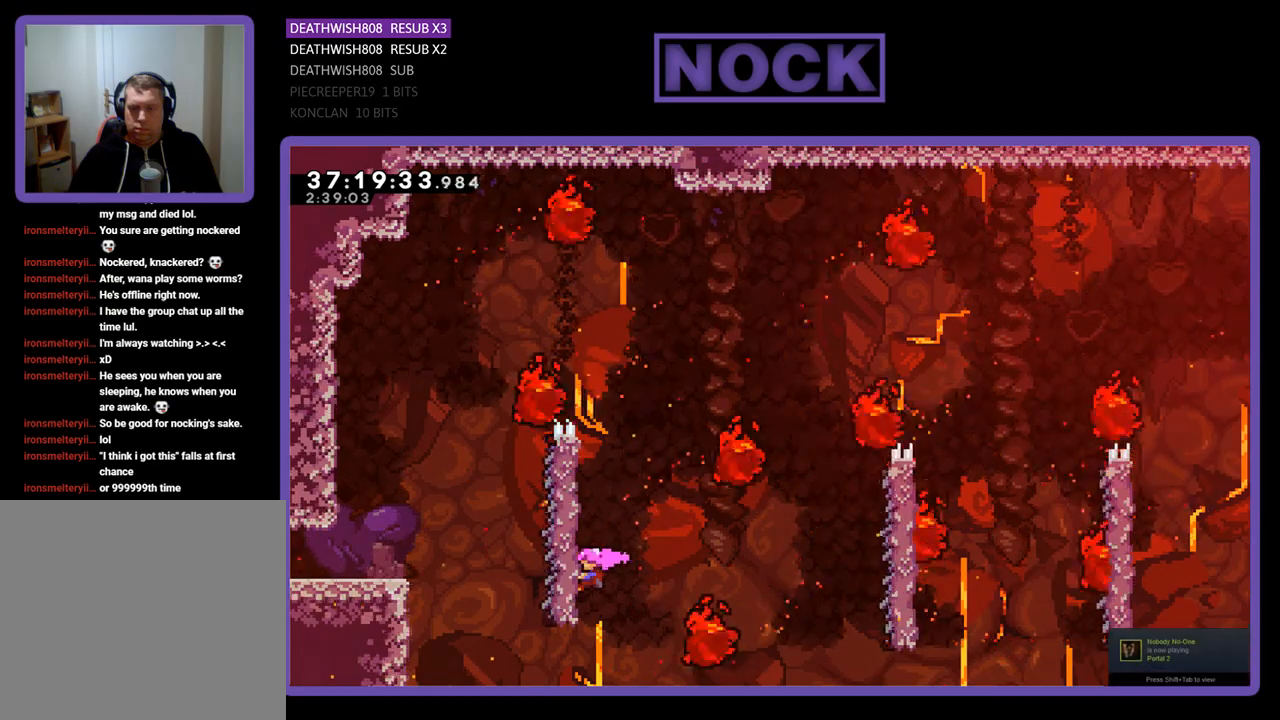
{"buttons": ["CROSS", "R2", "DPAD_RIGHT"], "events": [[167, "DPAD_RIGHT", "down"], [267, "CROSS", "down"]]}
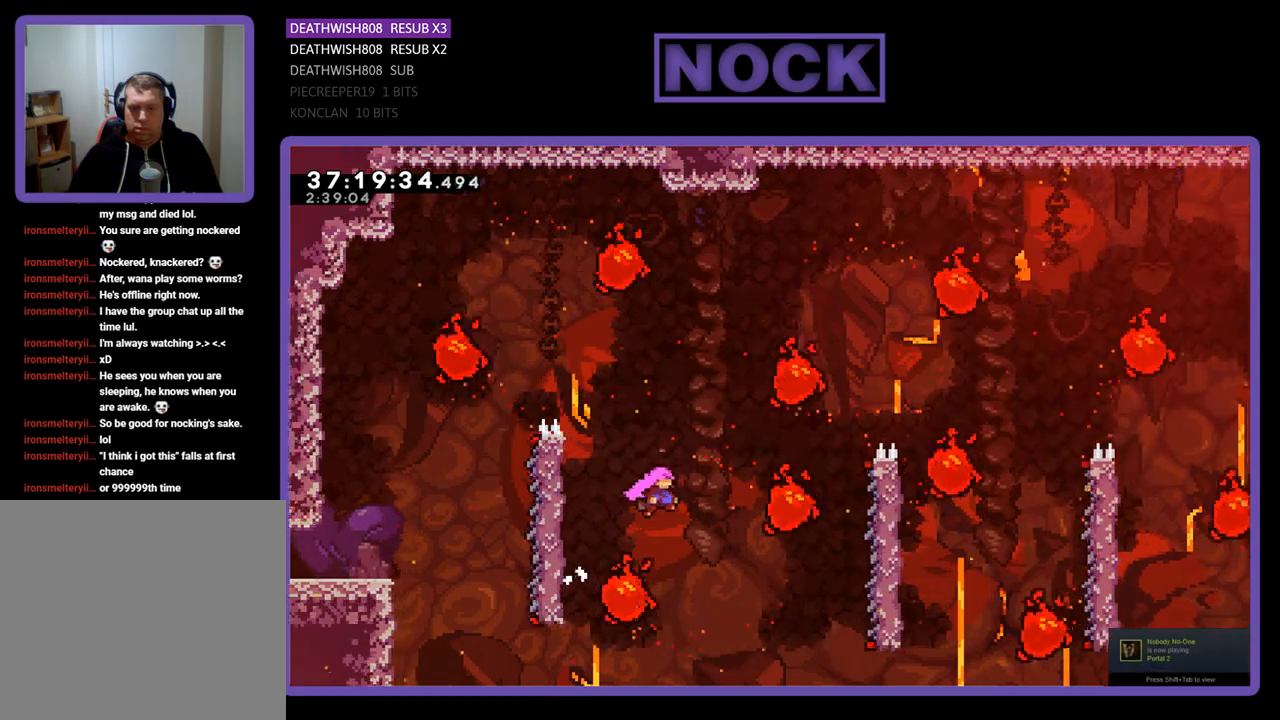
{"buttons": ["CIRCLE", "R2", "DPAD_UP", "DPAD_RIGHT"], "events": [[67, "DPAD_UP", "down"], [100, "DPAD_RIGHT", "up"], [200, "CROSS", "up"], [400, "CIRCLE", "down"], [400, "DPAD_RIGHT", "down"]]}
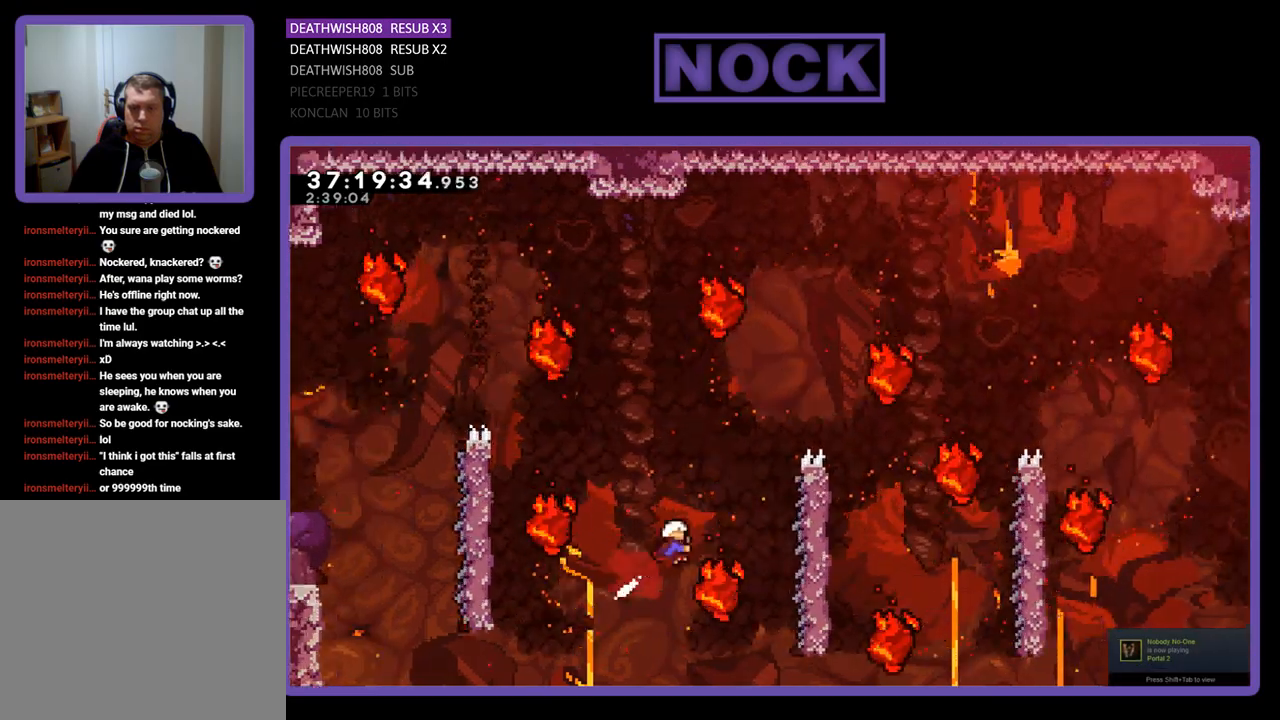
{"buttons": ["R2", "DPAD_RIGHT"], "events": [[100, "CIRCLE", "up"], [100, "DPAD_UP", "up"]]}
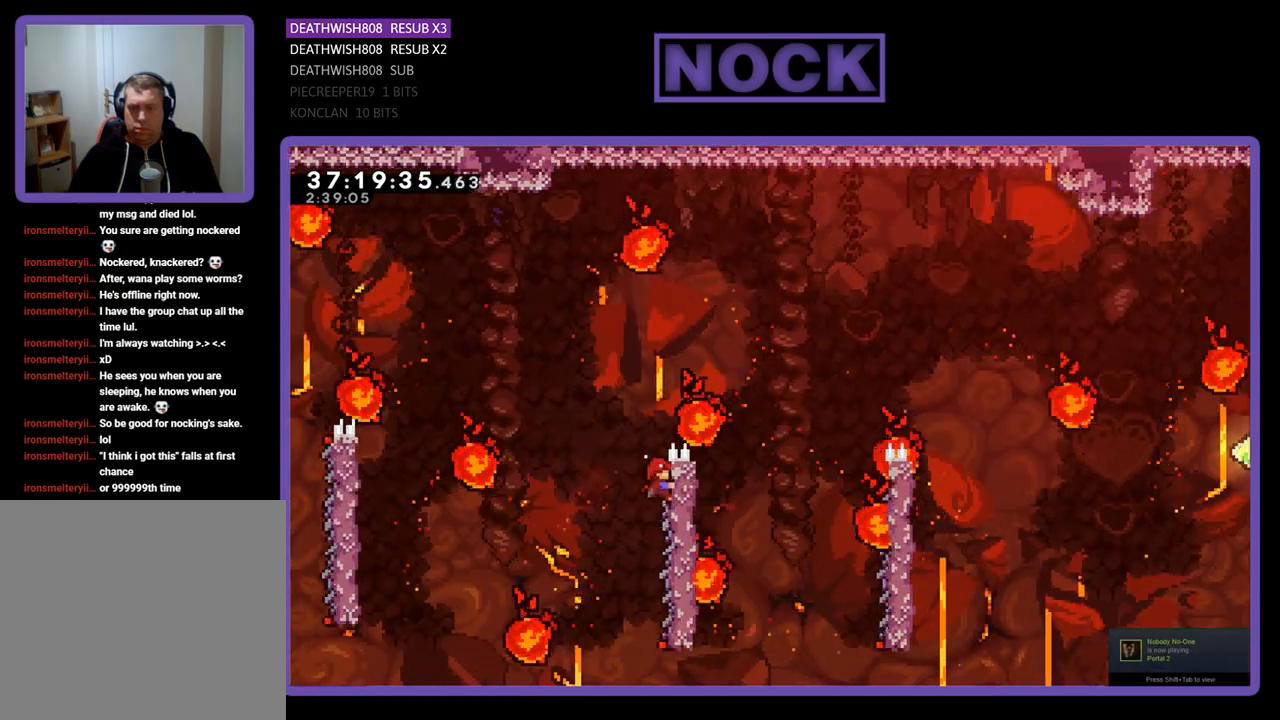
{"buttons": ["R2"], "events": [[100, "DPAD_DOWN", "down"], [100, "DPAD_RIGHT", "up"], [433, "DPAD_DOWN", "up"]]}
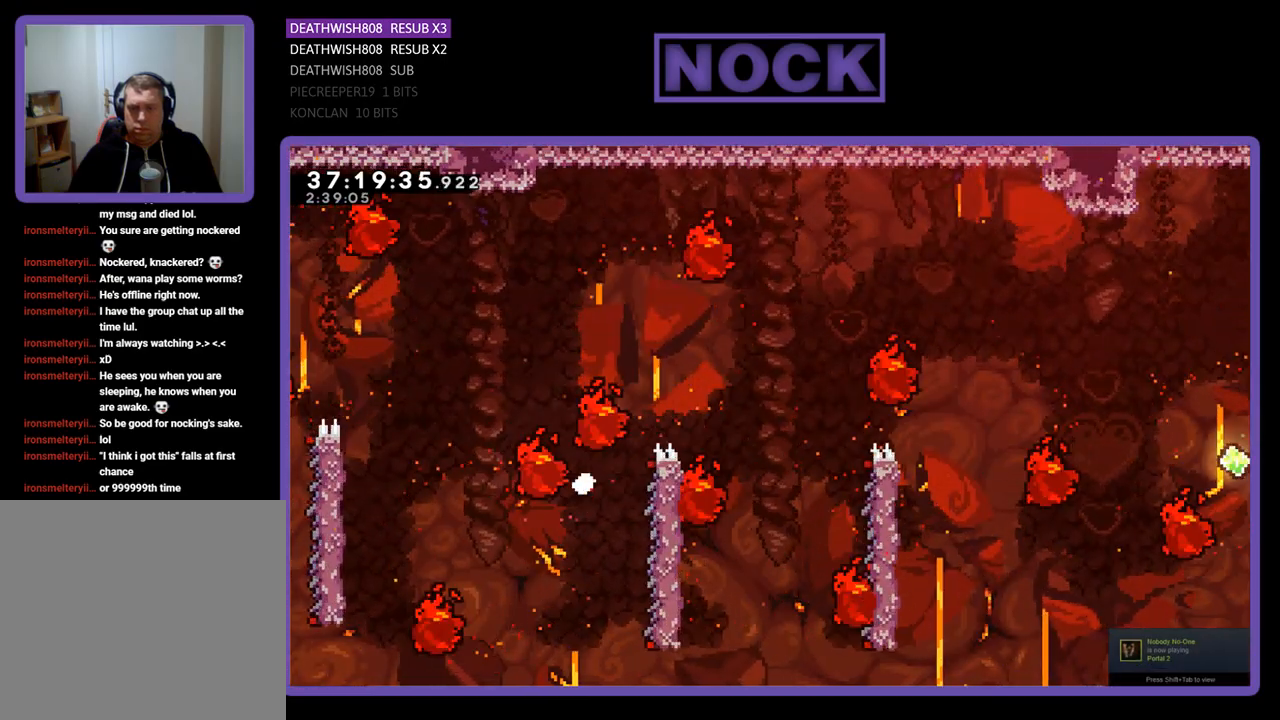
{"buttons": [], "events": [[300, "R2", "up"]]}
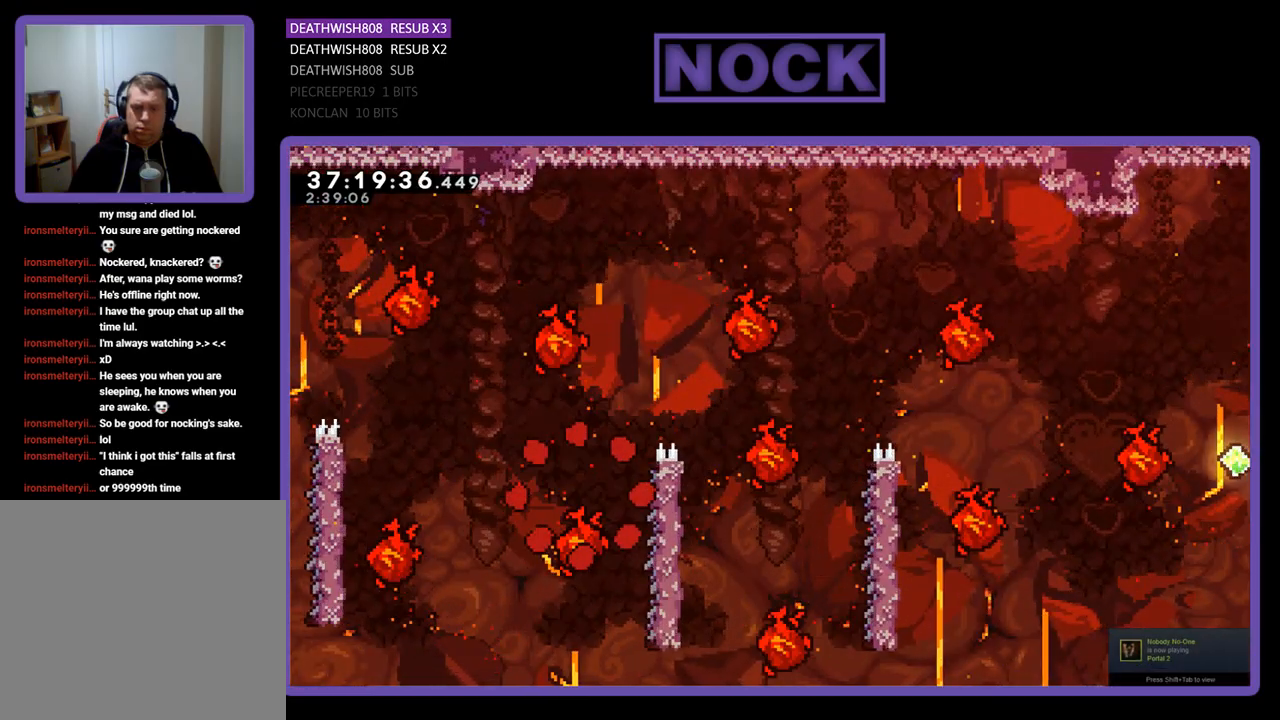
{"buttons": ["R2"], "events": [[200, "R2", "down"]]}
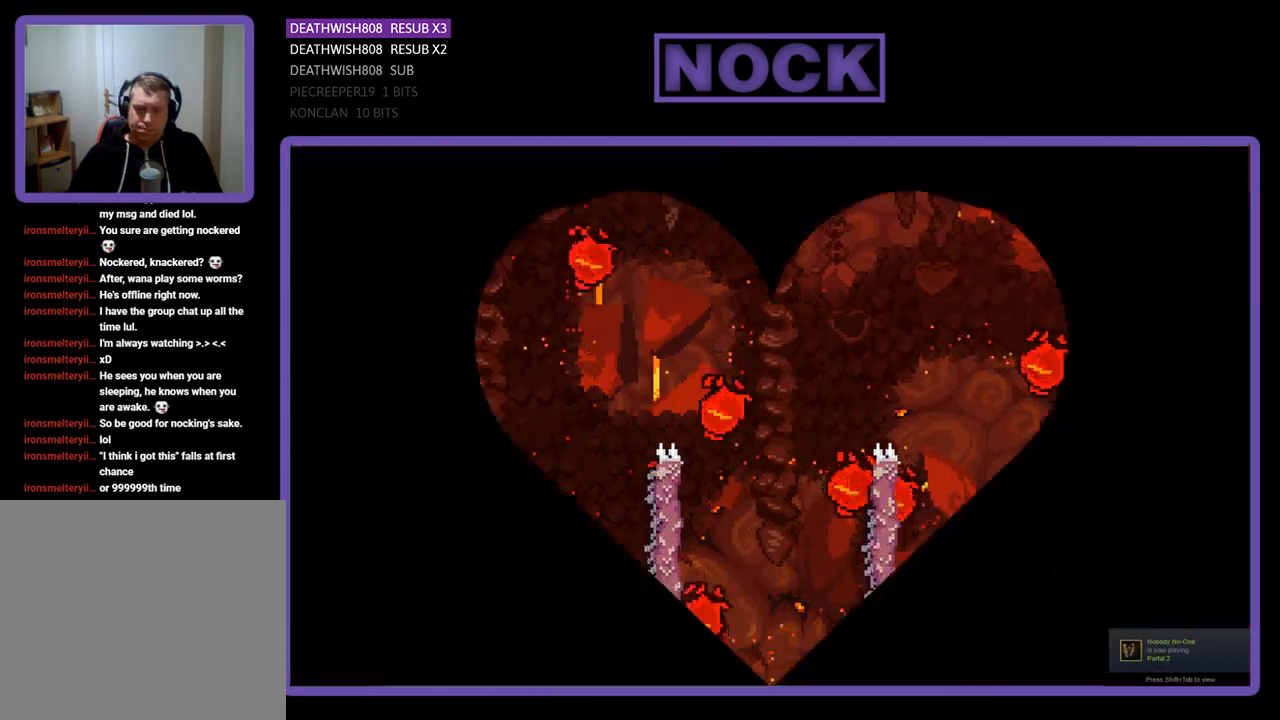
{"buttons": ["R2"], "events": []}
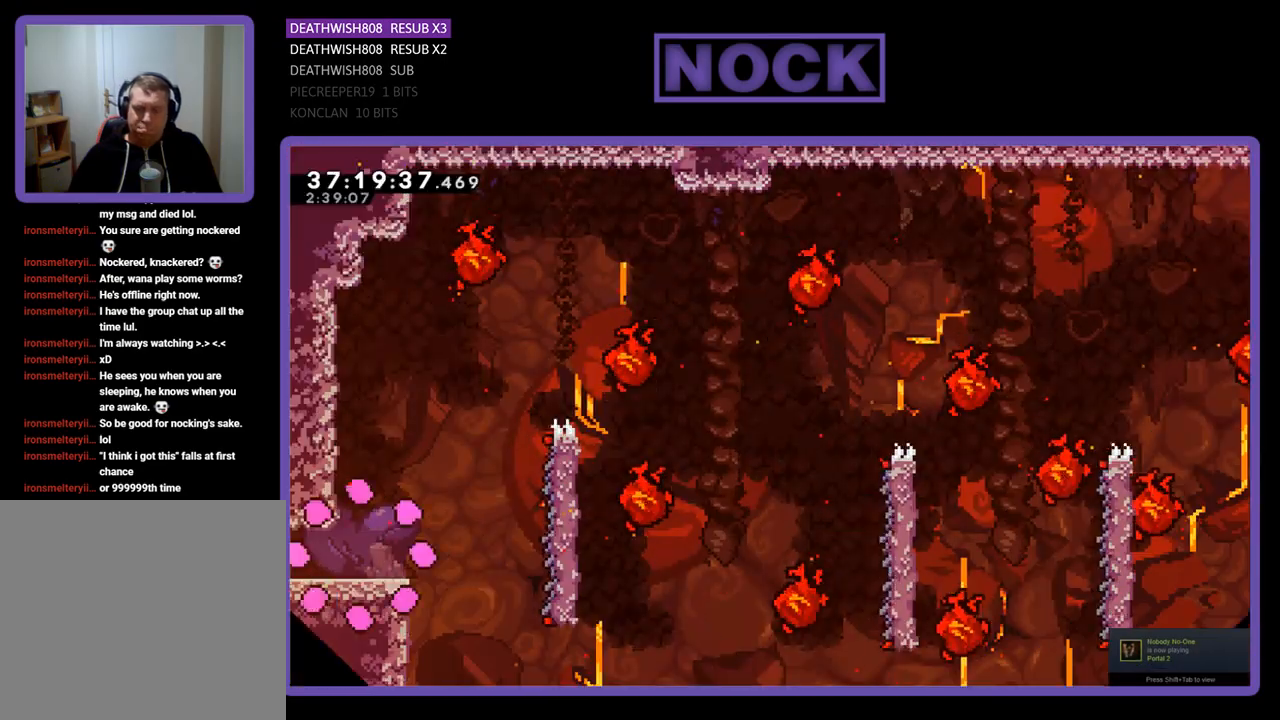
{"buttons": ["R2", "DPAD_RIGHT"], "events": [[433, "DPAD_RIGHT", "down"]]}
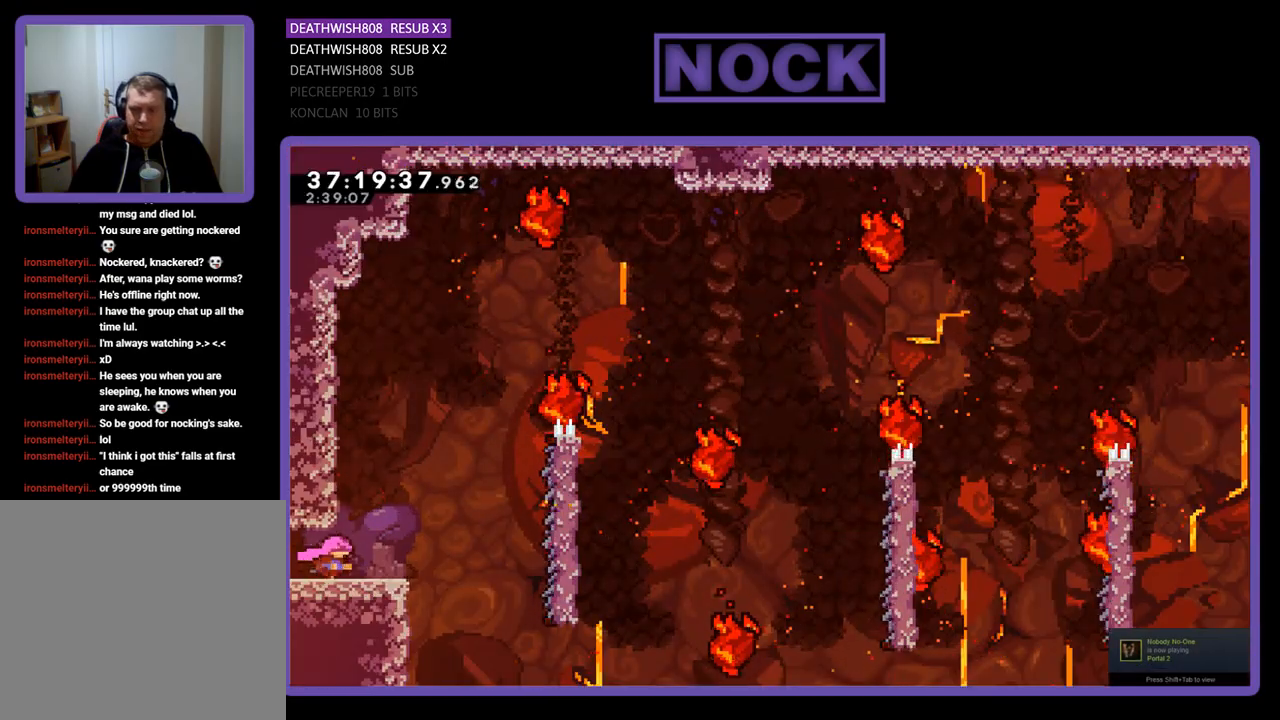
{"buttons": ["CROSS", "R2", "DPAD_RIGHT"], "events": [[267, "CROSS", "down"]]}
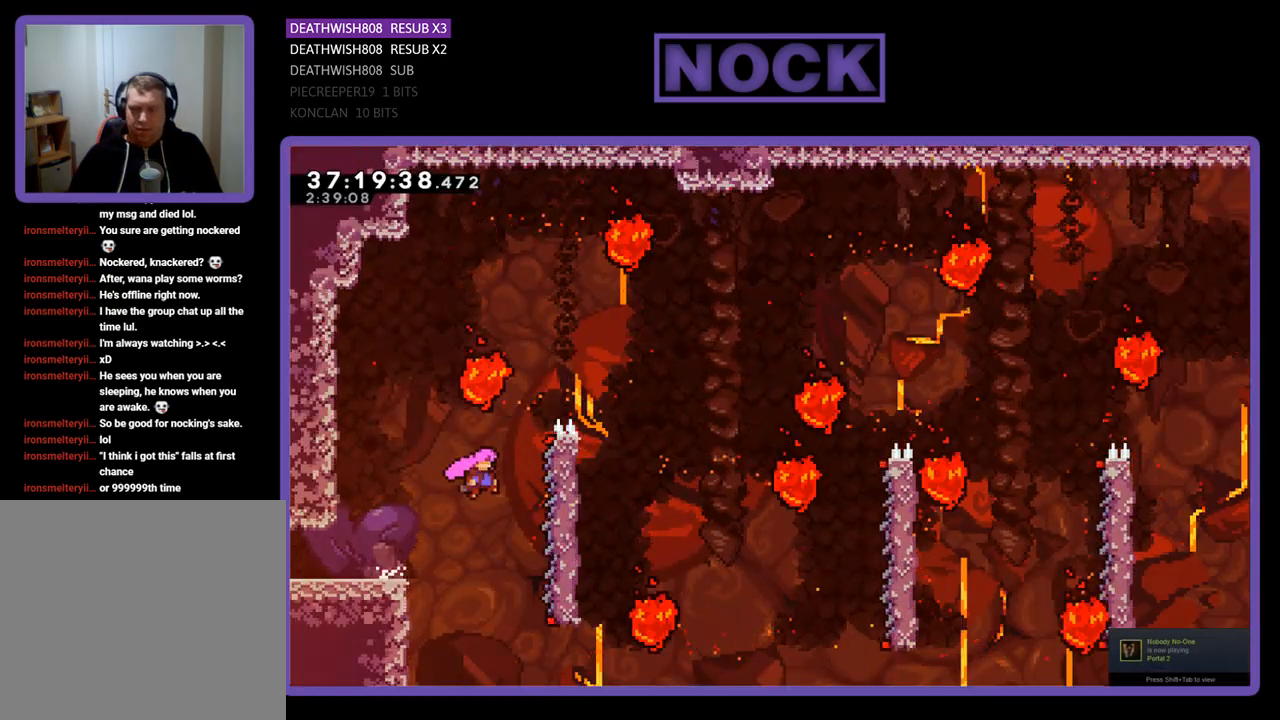
{"buttons": ["R2", "DPAD_UP", "DPAD_RIGHT"], "events": [[300, "CROSS", "up"], [300, "DPAD_RIGHT", "up"], [400, "DPAD_RIGHT", "down"], [433, "DPAD_UP", "down"]]}
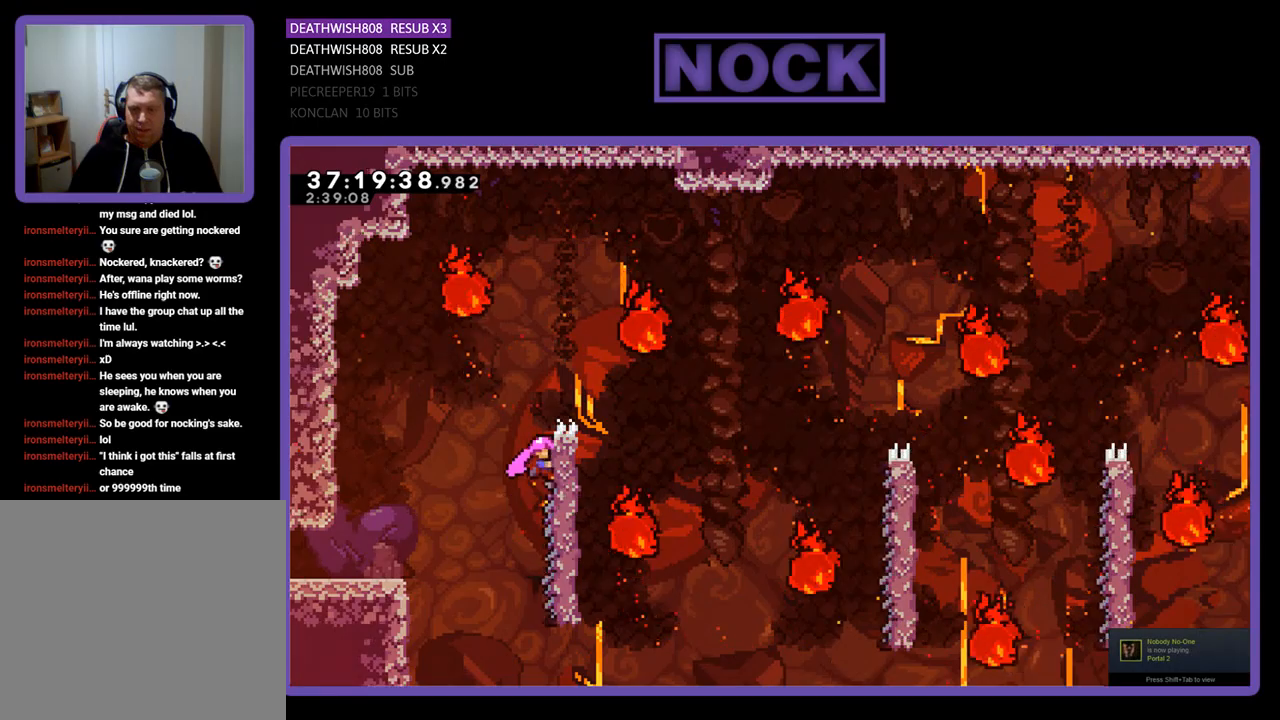
{"buttons": ["R2"], "events": [[300, "DPAD_UP", "up"], [500, "DPAD_RIGHT", "up"]]}
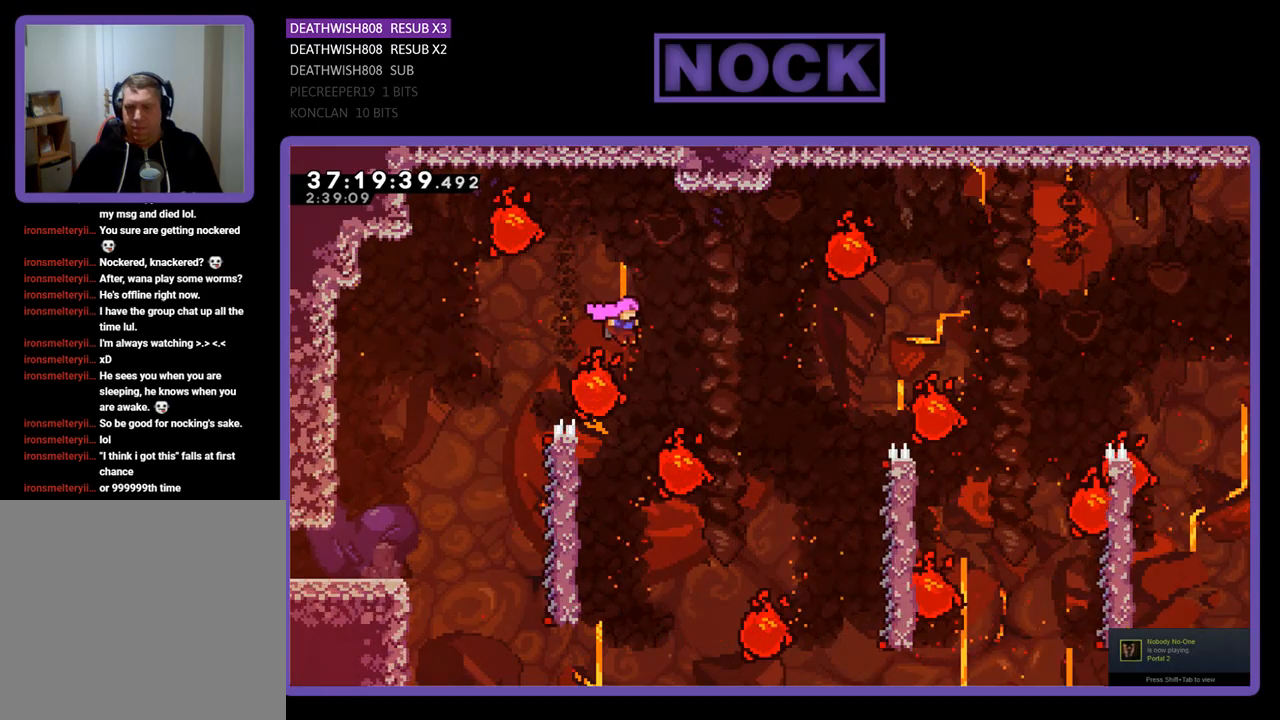
{"buttons": ["R2"], "events": [[133, "DPAD_LEFT", "down"], [500, "DPAD_LEFT", "up"]]}
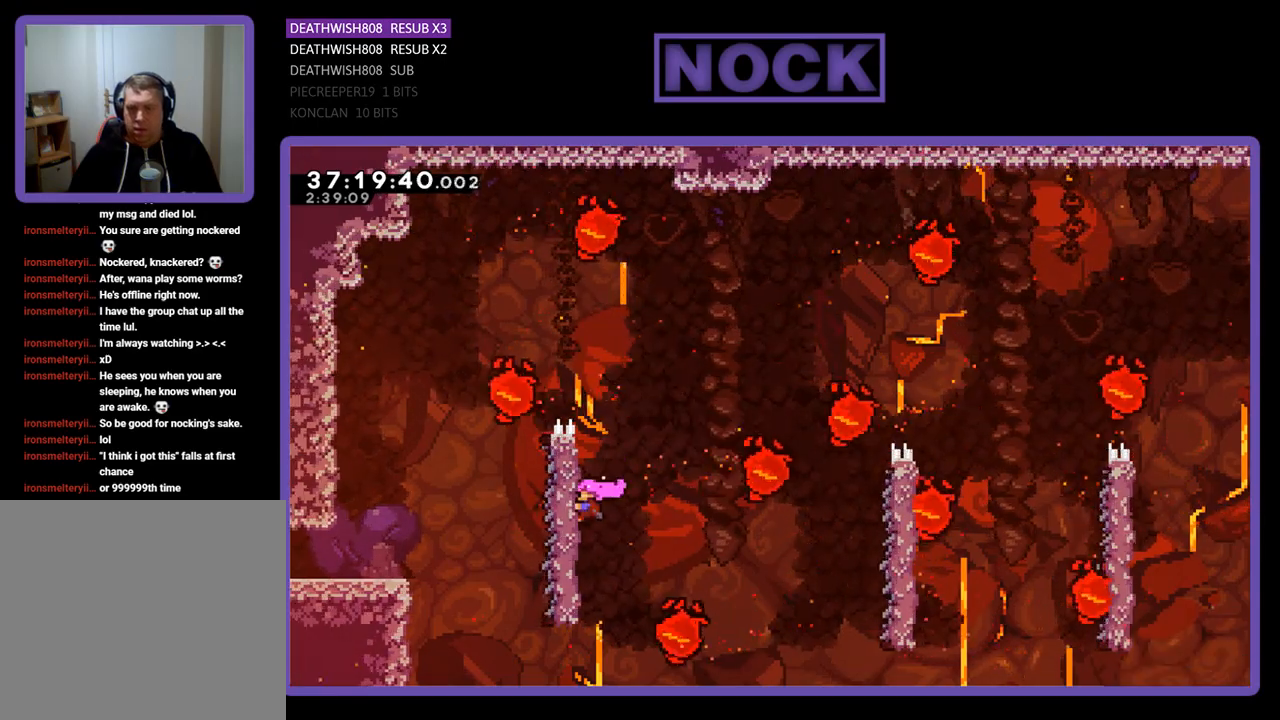
{"buttons": ["R2"], "events": [[167, "DPAD_DOWN", "down"], [367, "DPAD_DOWN", "up"]]}